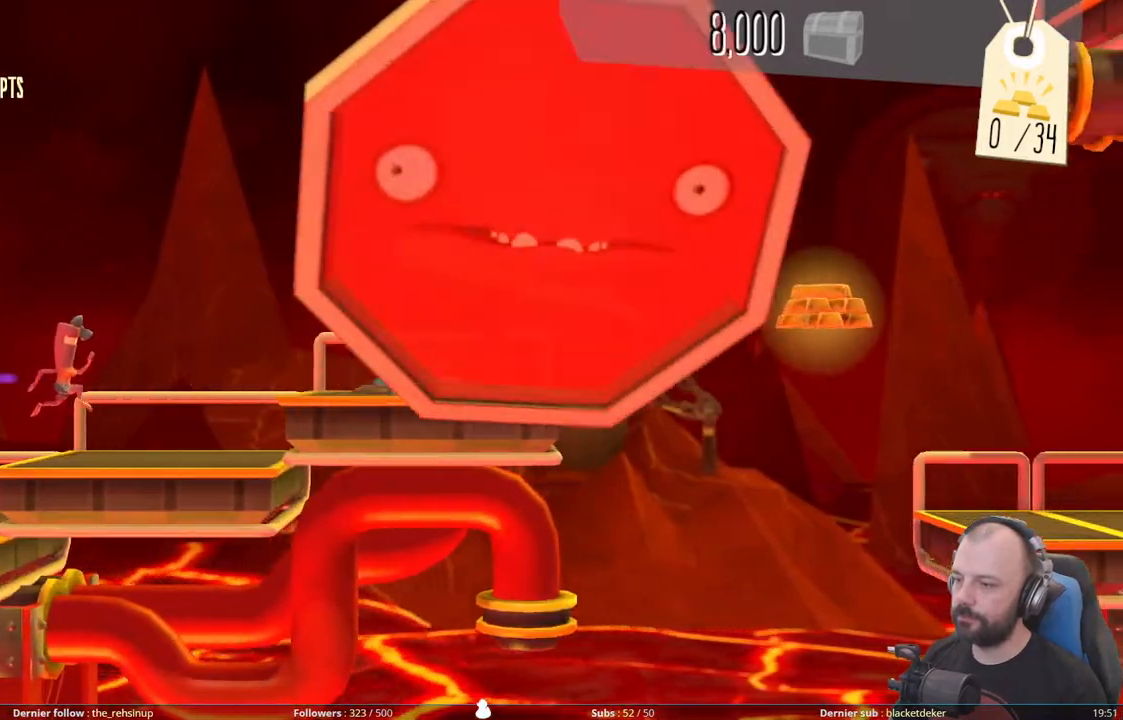
Gameplay with a controller (Xbox layout); each line is a JSON object with the inputs held at the frame after it. "events" lists button and stick changes between this image and that frame as [ms after this image, input, new state], when the widget could be followed in between. Not read: left_stick.
{"buttons": ["DPAD_UP"], "right_stick": "center", "events": [[100, "A", "down"], [420, "A", "up"], [460, "DPAD_UP", "down"]]}
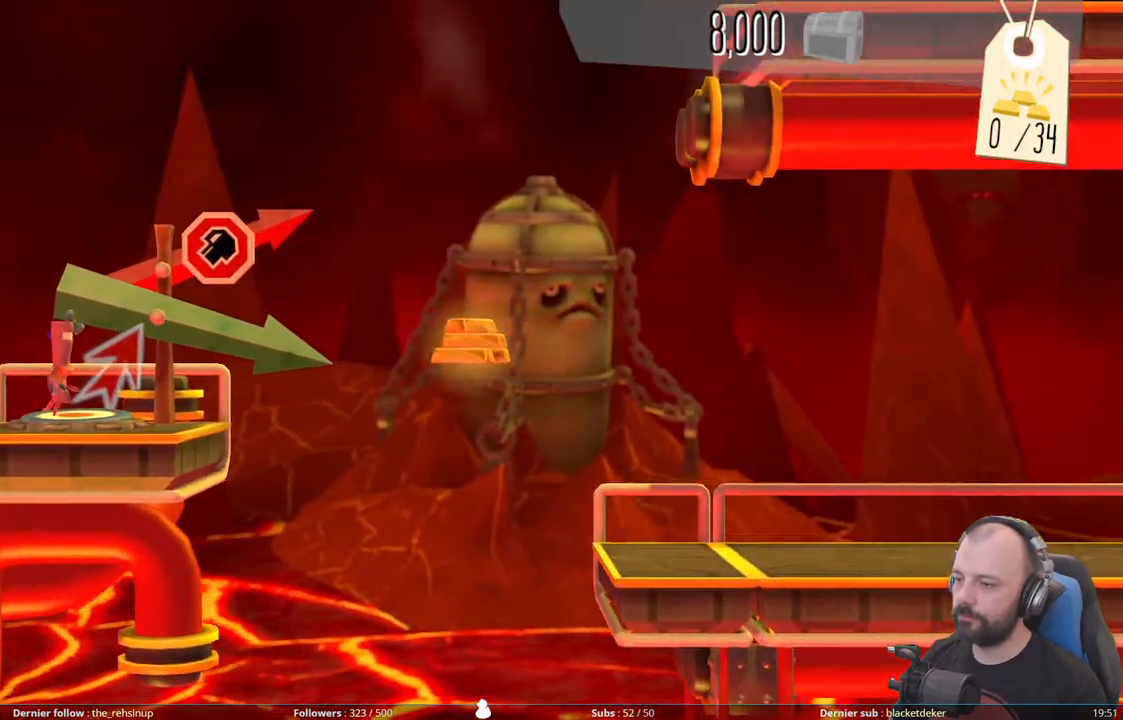
{"buttons": ["DPAD_UP"], "right_stick": "center", "events": []}
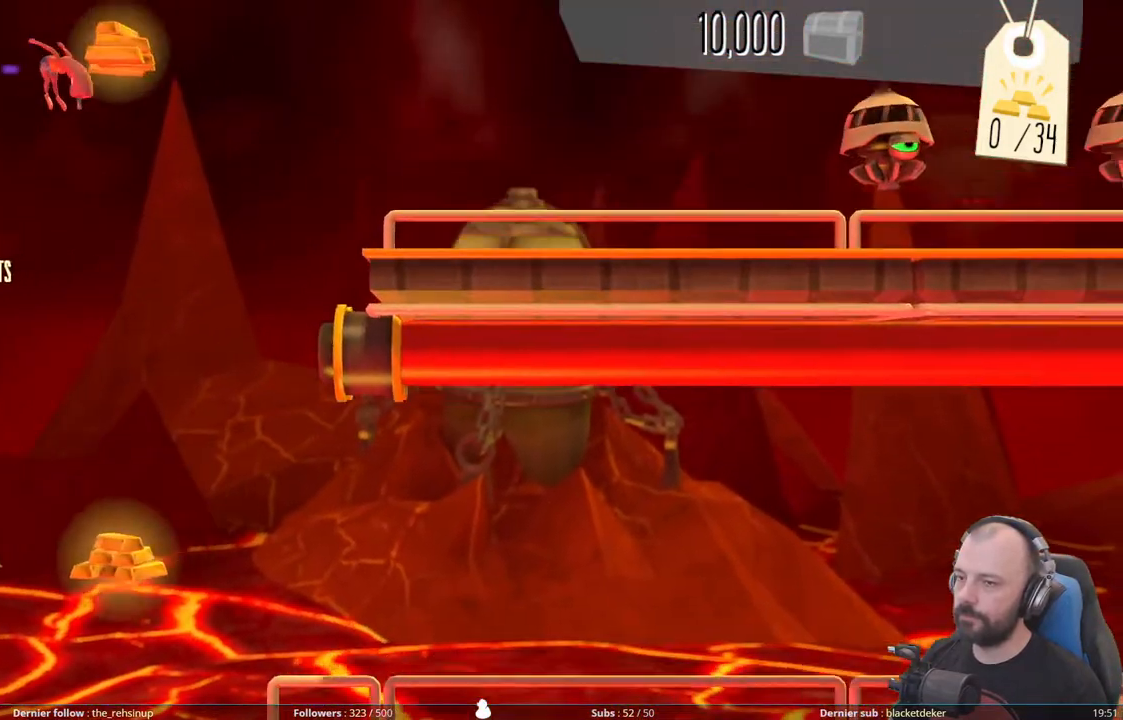
{"buttons": [], "right_stick": "center", "events": [[400, "DPAD_UP", "up"]]}
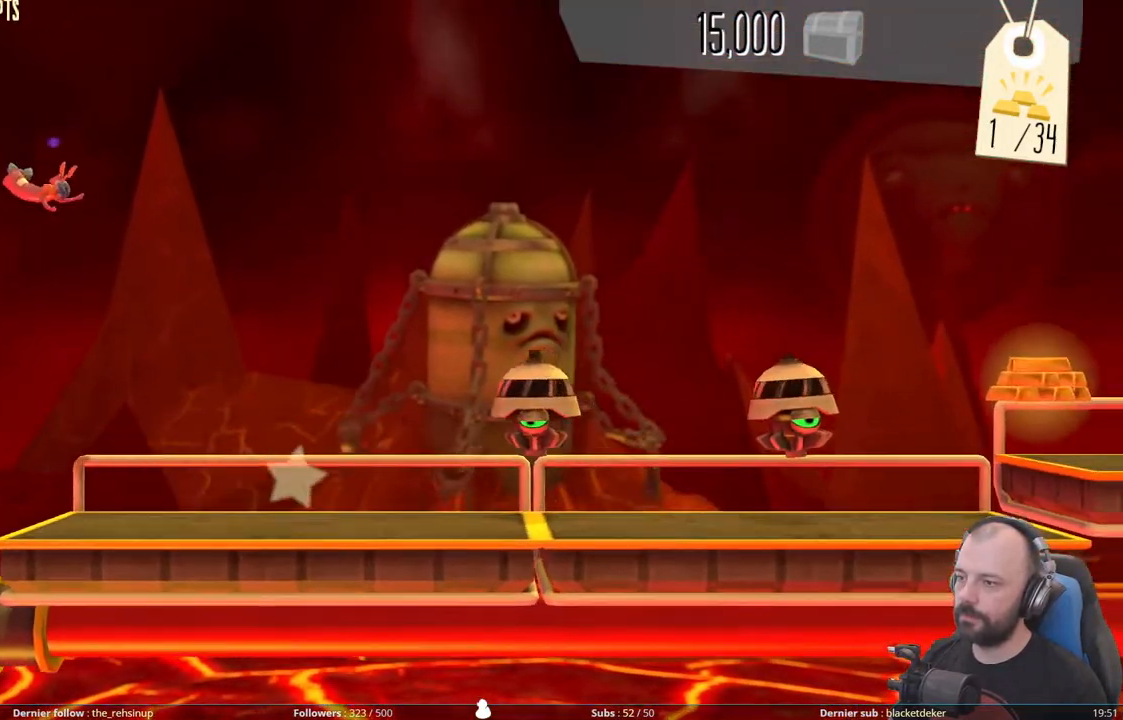
{"buttons": ["DPAD_DOWN"], "right_stick": "center", "events": [[380, "DPAD_DOWN", "down"]]}
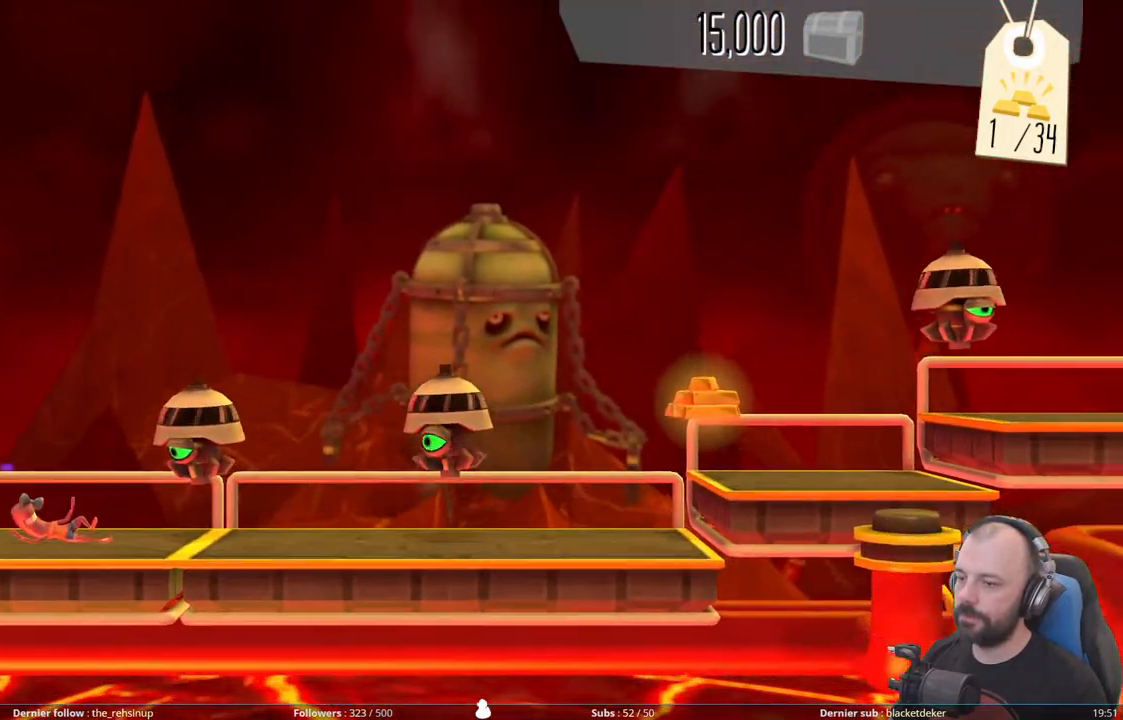
{"buttons": ["DPAD_DOWN"], "right_stick": "center", "events": []}
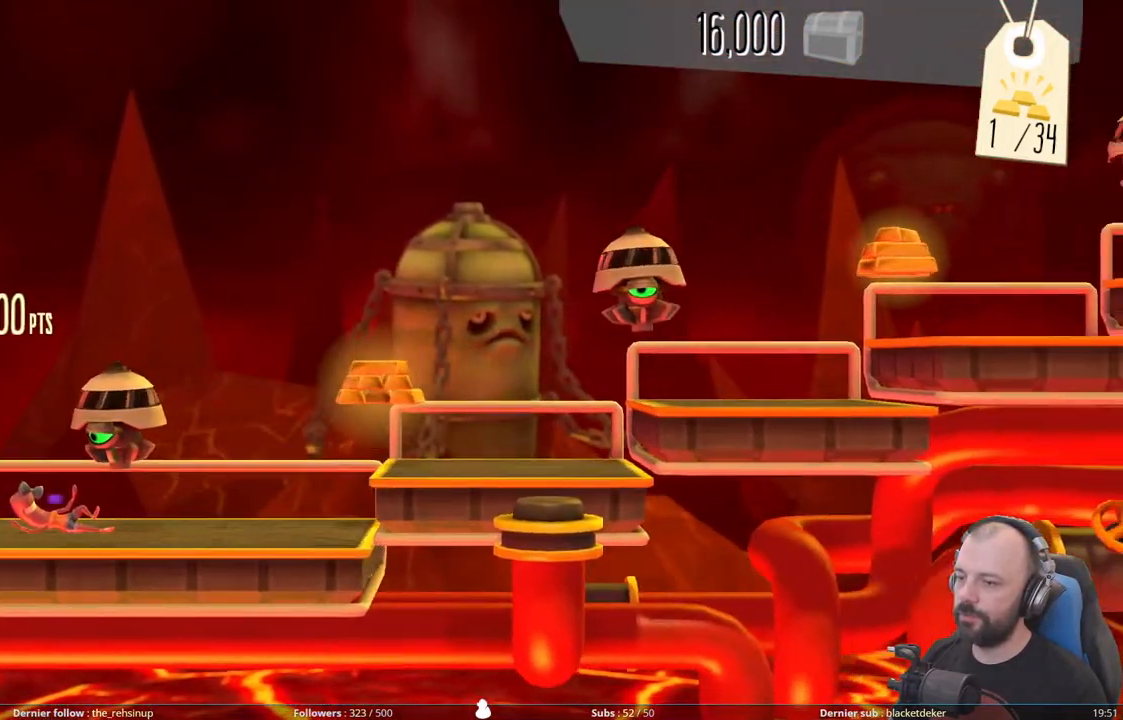
{"buttons": ["A", "DPAD_DOWN"], "right_stick": "center", "events": [[200, "A", "down"], [240, "DPAD_DOWN", "up"], [480, "DPAD_DOWN", "down"]]}
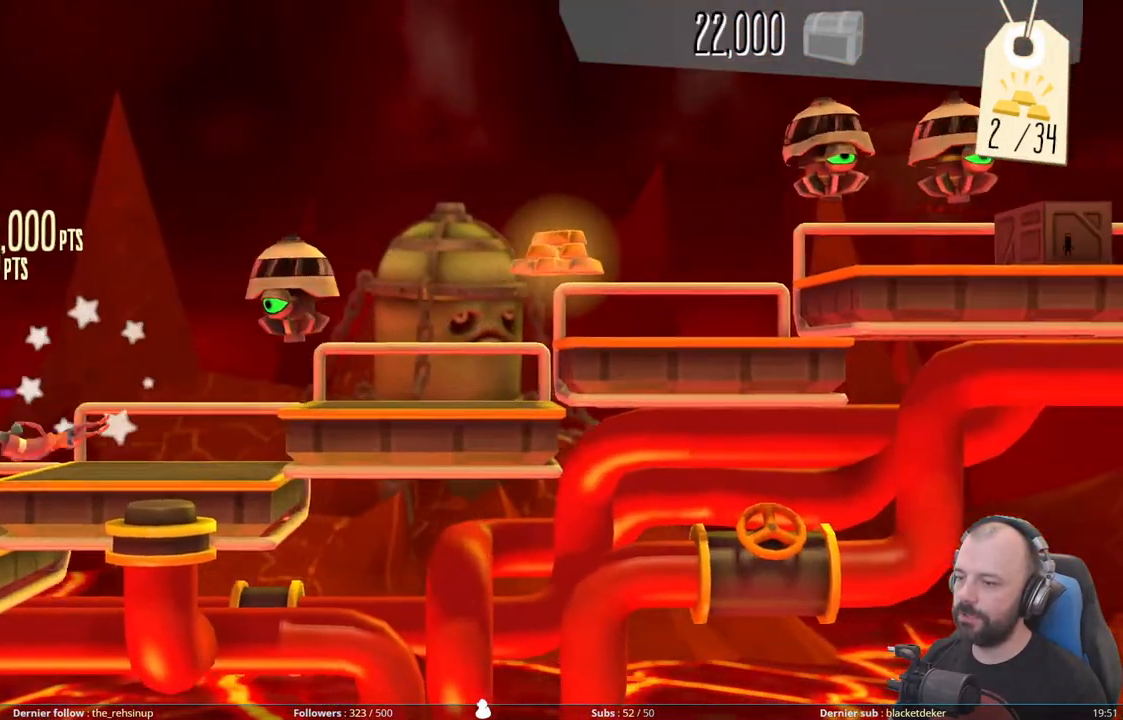
{"buttons": ["A"], "right_stick": "center", "events": [[20, "A", "up"], [160, "A", "down"], [360, "A", "up"], [460, "DPAD_DOWN", "up"], [500, "A", "down"]]}
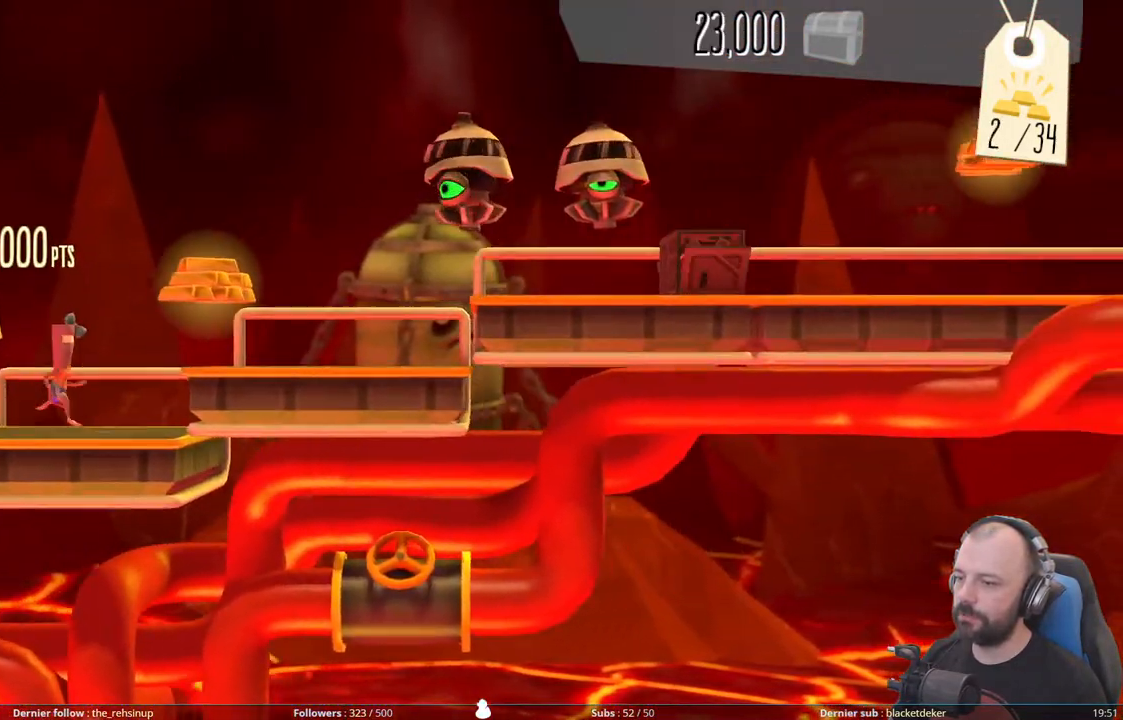
{"buttons": ["A", "DPAD_DOWN"], "right_stick": "center", "events": [[220, "DPAD_DOWN", "down"], [260, "A", "up"], [420, "A", "down"]]}
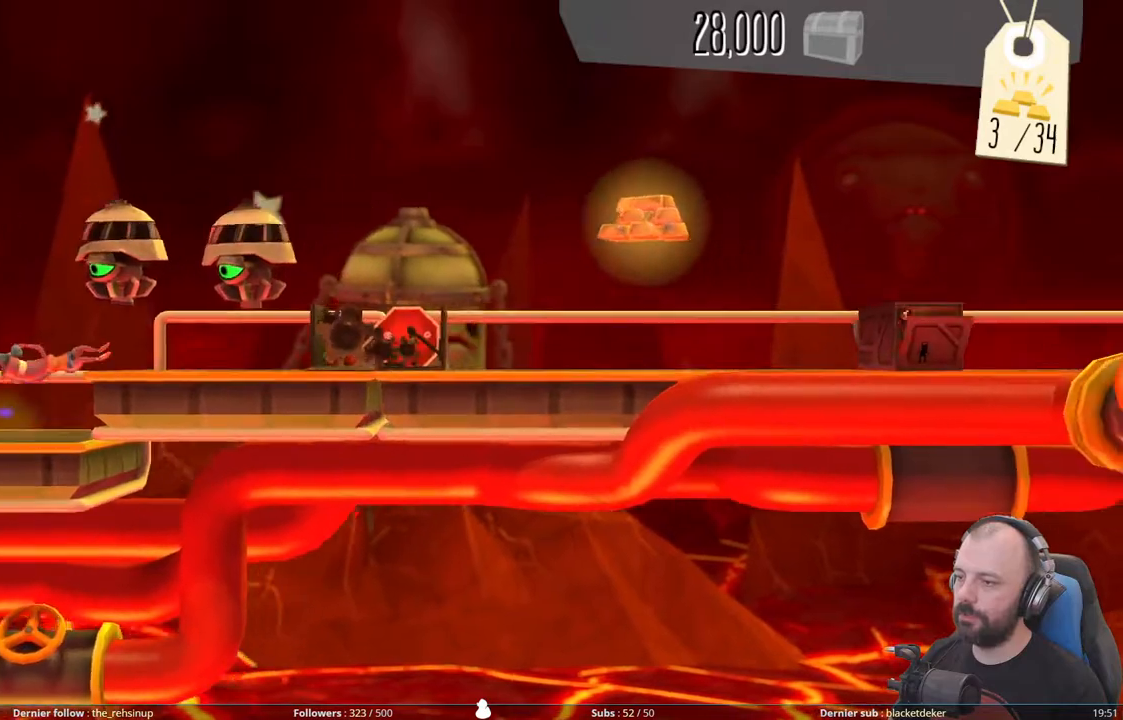
{"buttons": ["DPAD_DOWN"], "right_stick": "center", "events": [[80, "A", "up"], [200, "X", "down"], [460, "X", "up"]]}
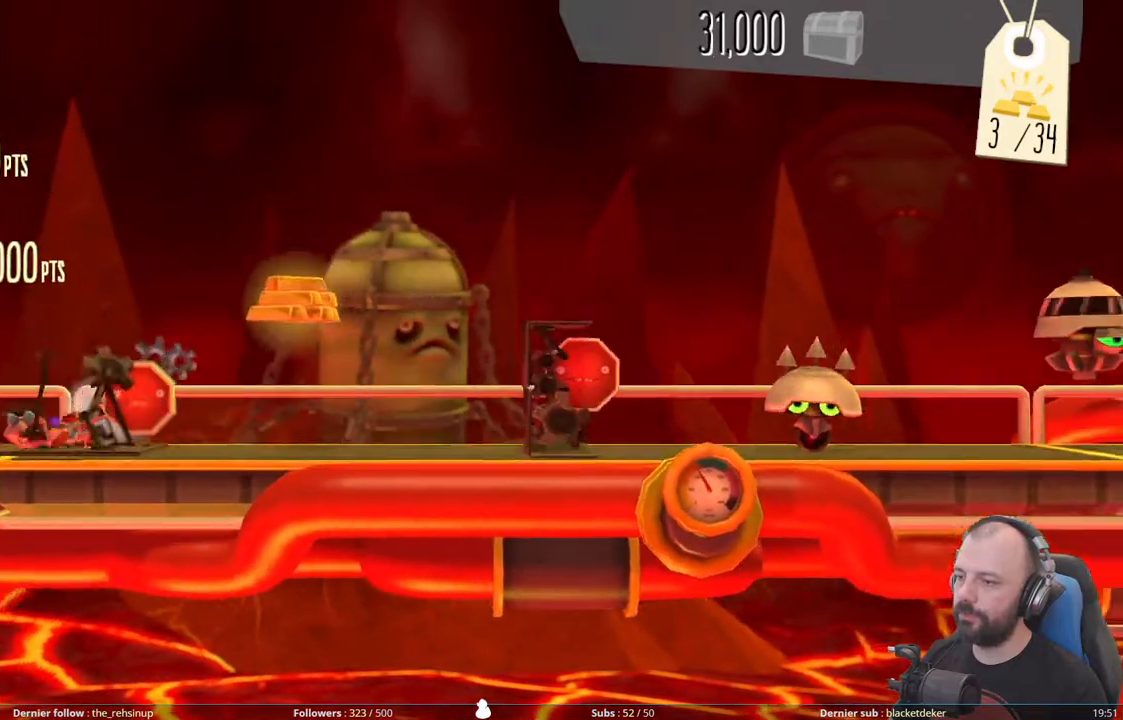
{"buttons": ["X"], "right_stick": "center", "events": [[40, "DPAD_DOWN", "up"], [80, "A", "down"], [280, "A", "up"], [400, "X", "down"]]}
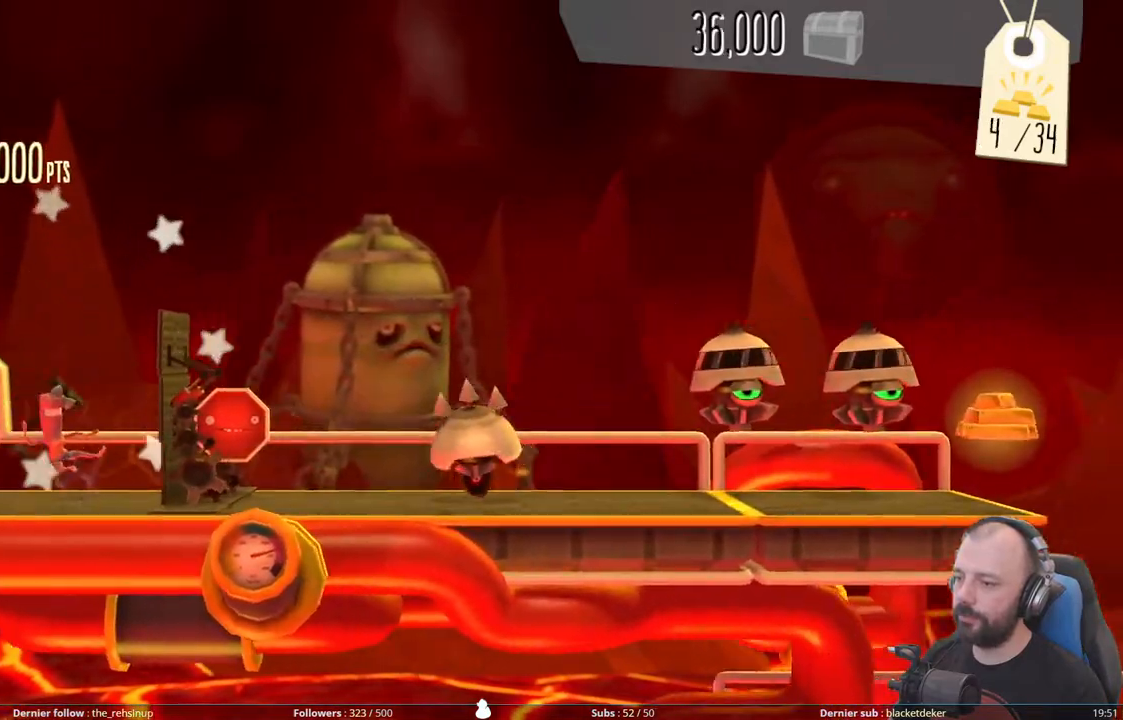
{"buttons": ["A"], "right_stick": "center", "events": [[160, "X", "up"], [200, "A", "down"]]}
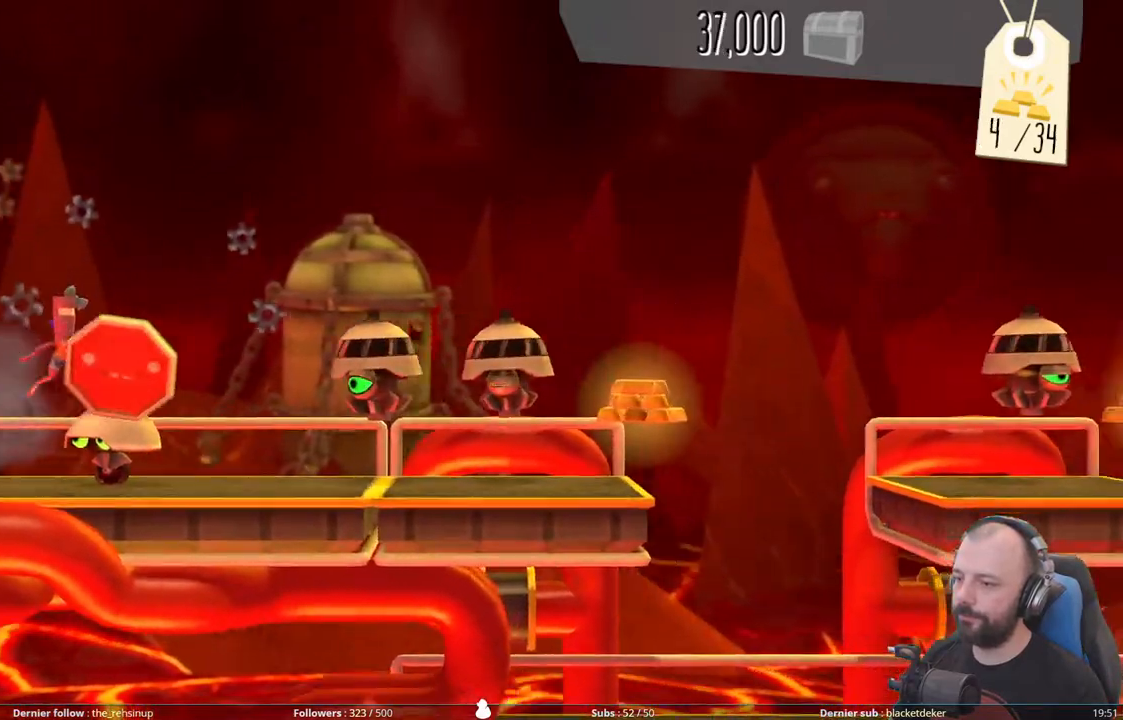
{"buttons": ["DPAD_DOWN"], "right_stick": "center", "events": [[160, "DPAD_DOWN", "down"], [180, "A", "up"]]}
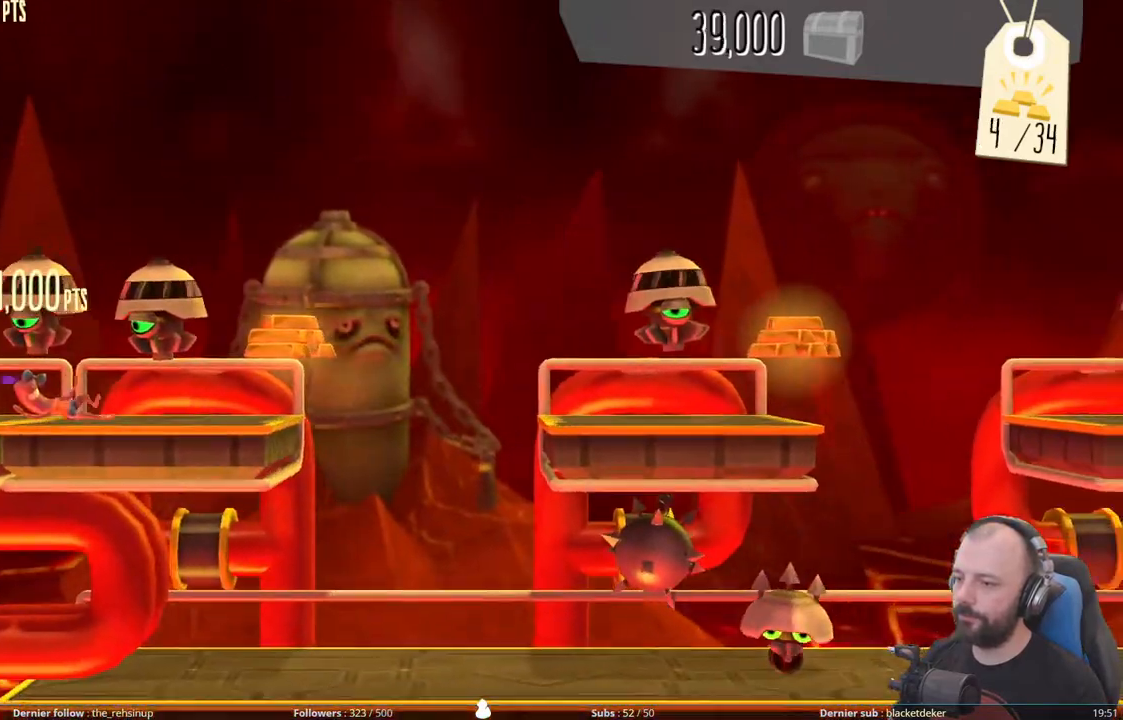
{"buttons": ["A"], "right_stick": "center", "events": [[240, "A", "down"], [280, "DPAD_DOWN", "up"]]}
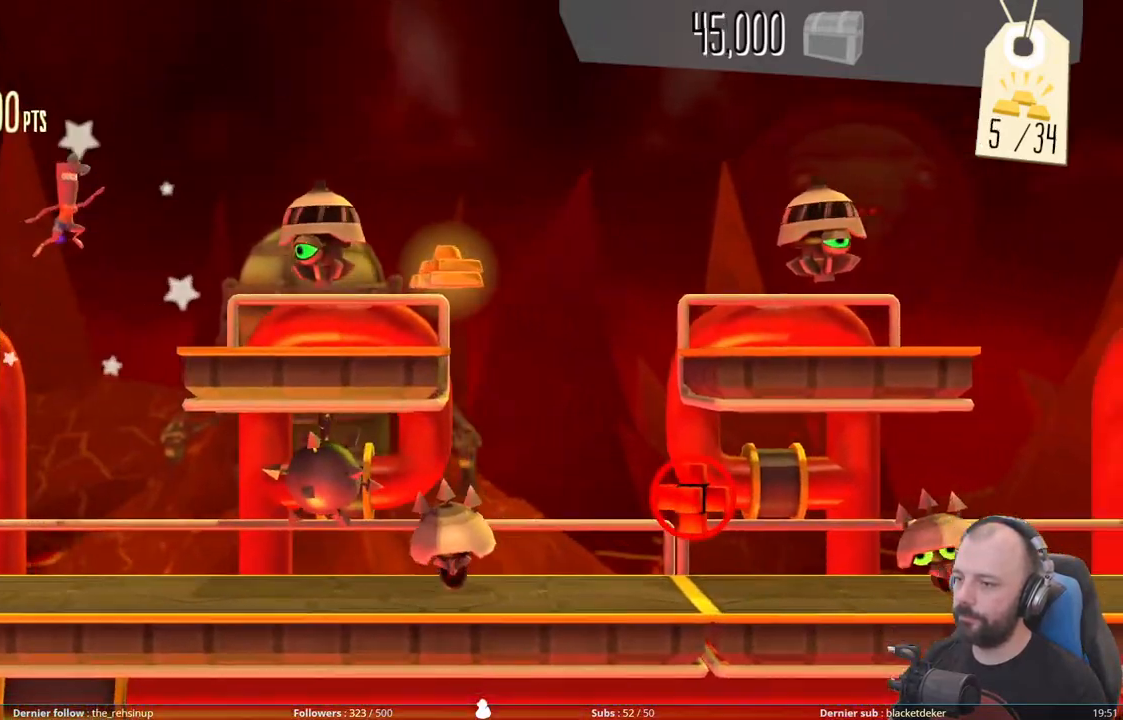
{"buttons": [], "right_stick": "center", "events": [[220, "DPAD_DOWN", "down"], [300, "A", "up"], [480, "DPAD_DOWN", "up"]]}
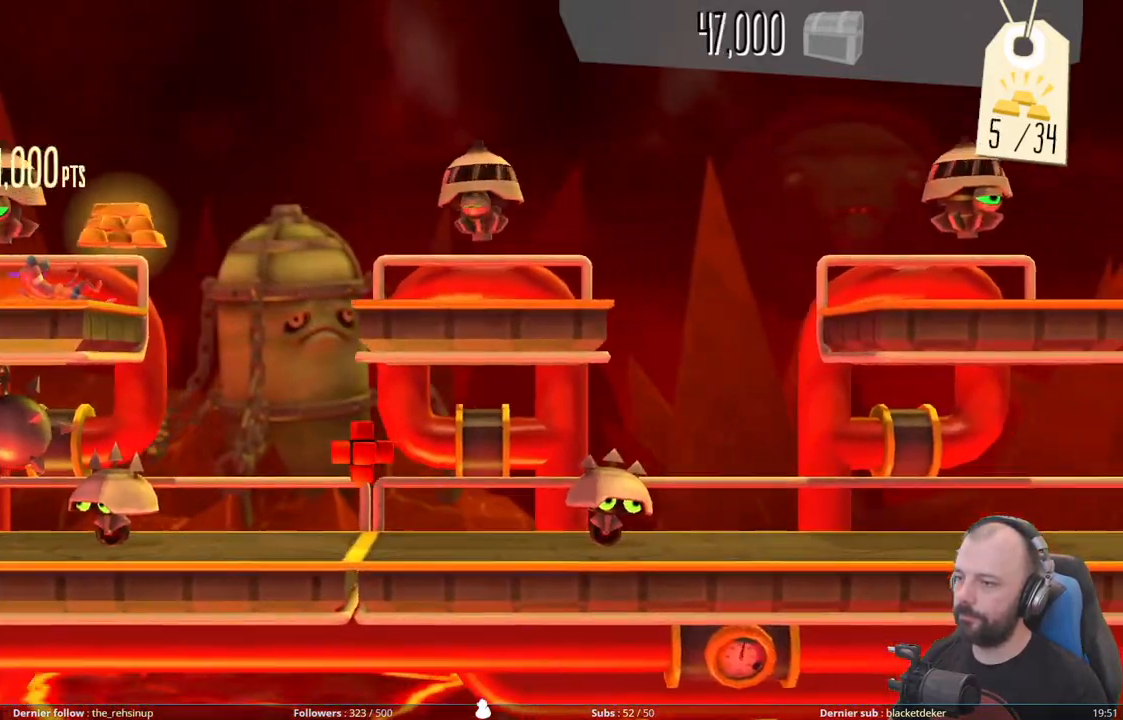
{"buttons": [], "right_stick": "center", "events": [[180, "DPAD_DOWN", "down"], [460, "DPAD_DOWN", "up"]]}
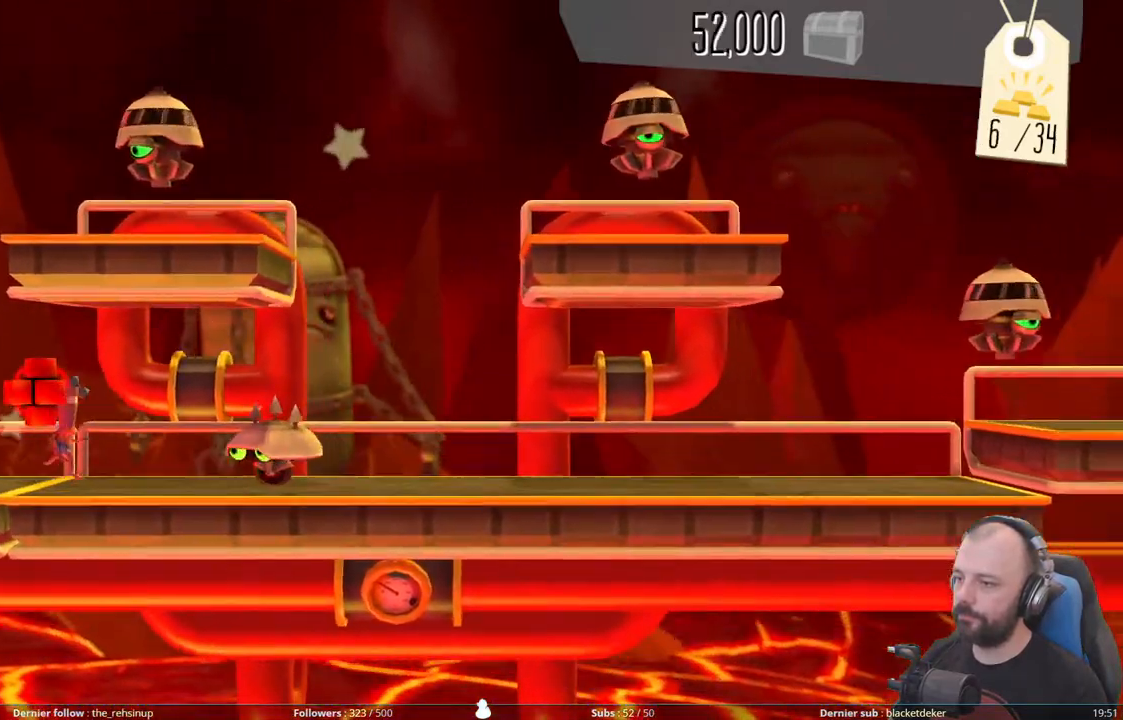
{"buttons": [], "right_stick": "center", "events": [[200, "A", "down"], [440, "A", "up"]]}
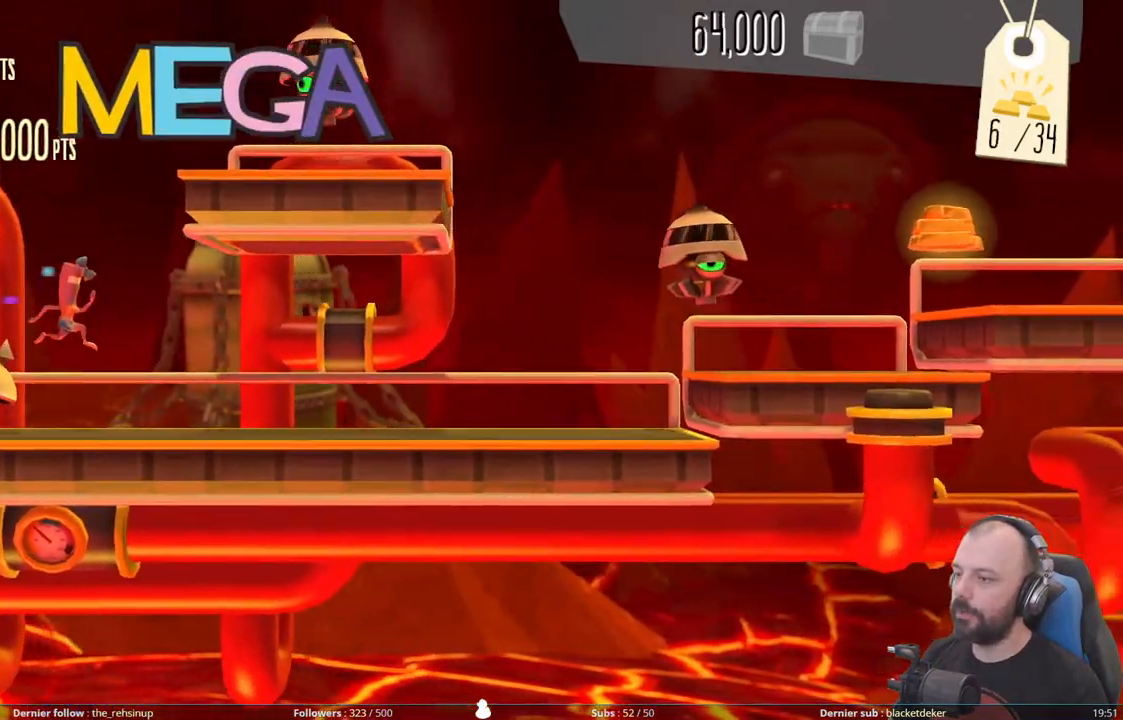
{"buttons": ["DPAD_DOWN"], "right_stick": "center", "events": [[40, "DPAD_DOWN", "down"]]}
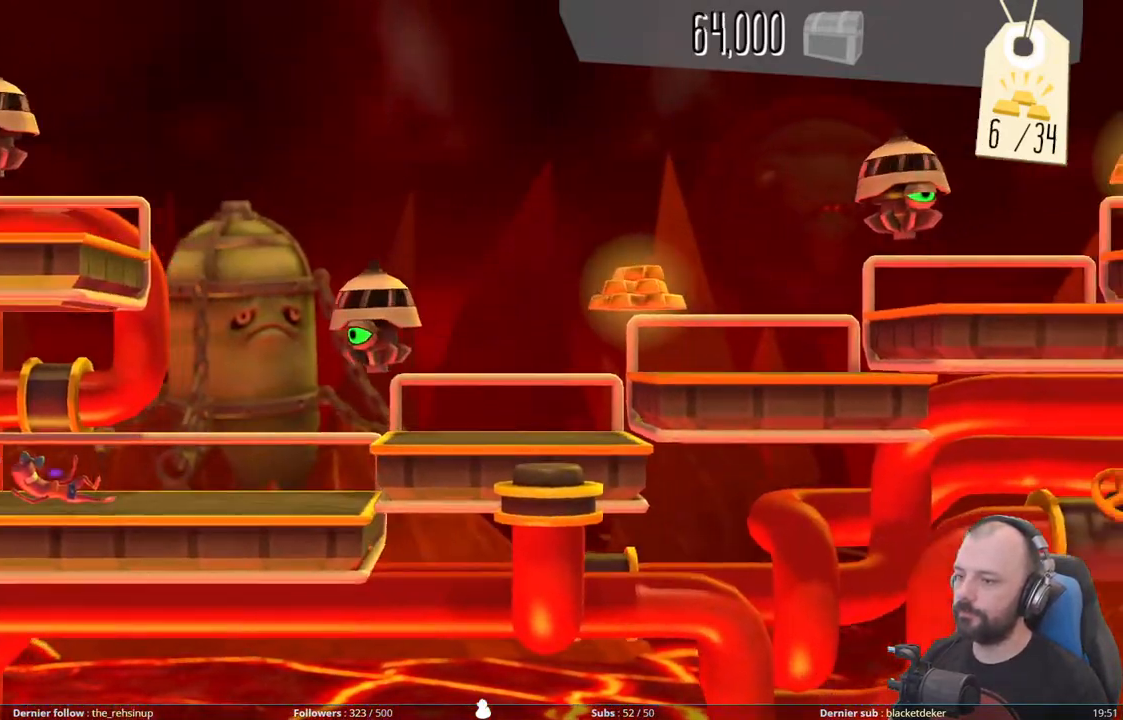
{"buttons": ["DPAD_DOWN"], "right_stick": "center", "events": [[220, "A", "down"], [400, "A", "up"]]}
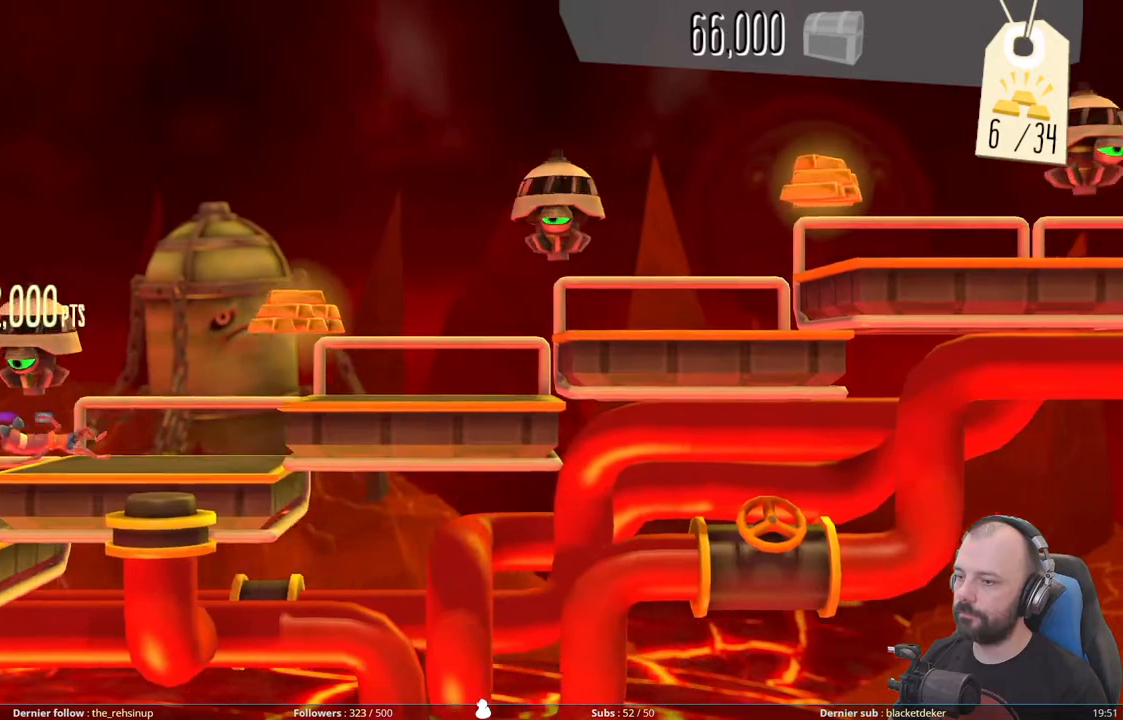
{"buttons": ["DPAD_DOWN"], "right_stick": "center", "events": [[100, "A", "down"], [140, "DPAD_DOWN", "up"], [340, "DPAD_DOWN", "down"], [360, "A", "up"]]}
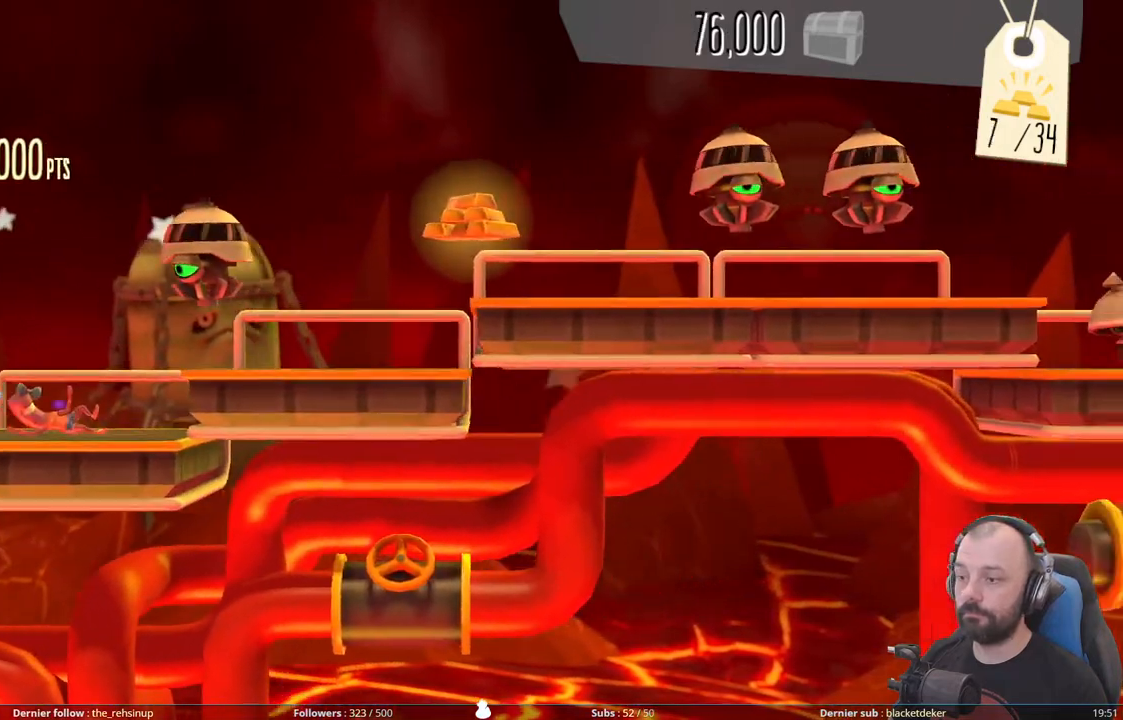
{"buttons": ["A"], "right_stick": "center", "events": [[20, "A", "down"], [240, "A", "up"], [340, "DPAD_DOWN", "up"], [360, "A", "down"]]}
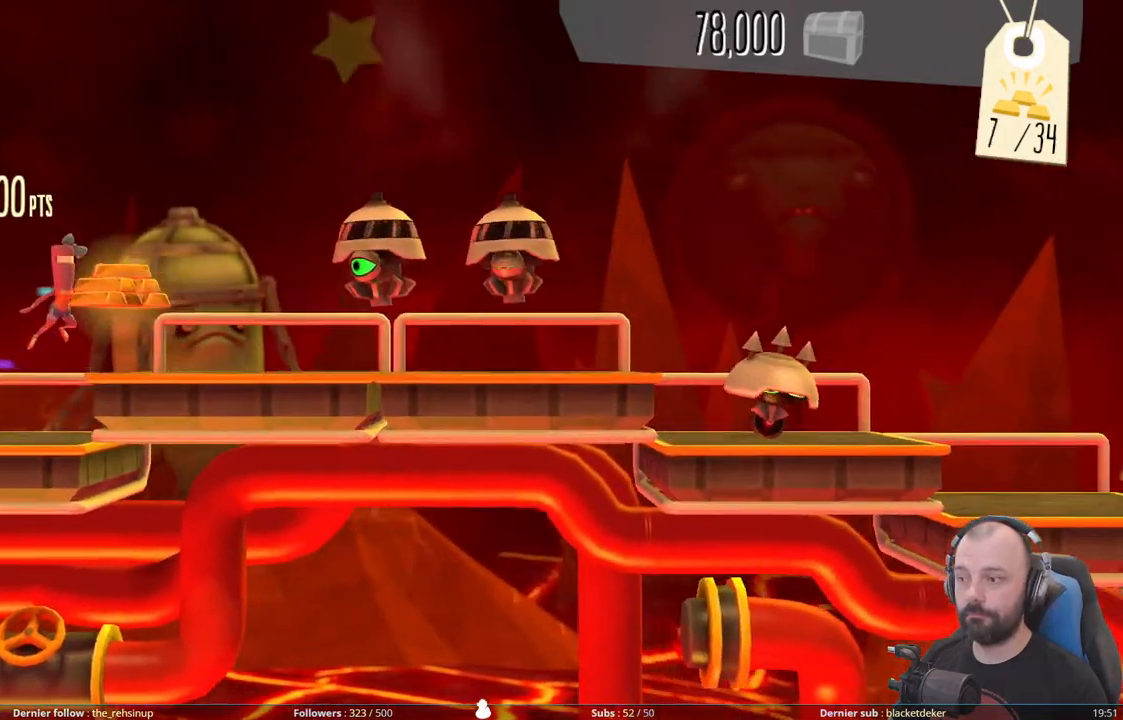
{"buttons": ["DPAD_DOWN"], "right_stick": "center", "events": [[60, "DPAD_DOWN", "down"], [140, "A", "up"]]}
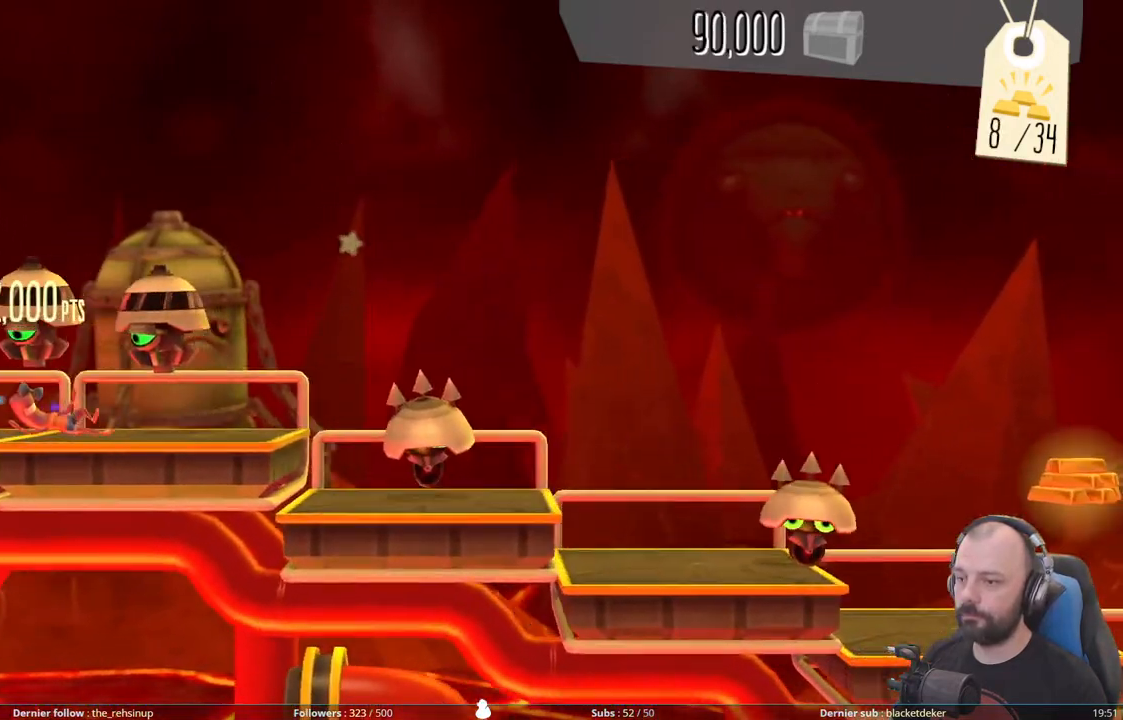
{"buttons": ["A"], "right_stick": "center", "events": [[260, "A", "down"], [300, "DPAD_DOWN", "up"]]}
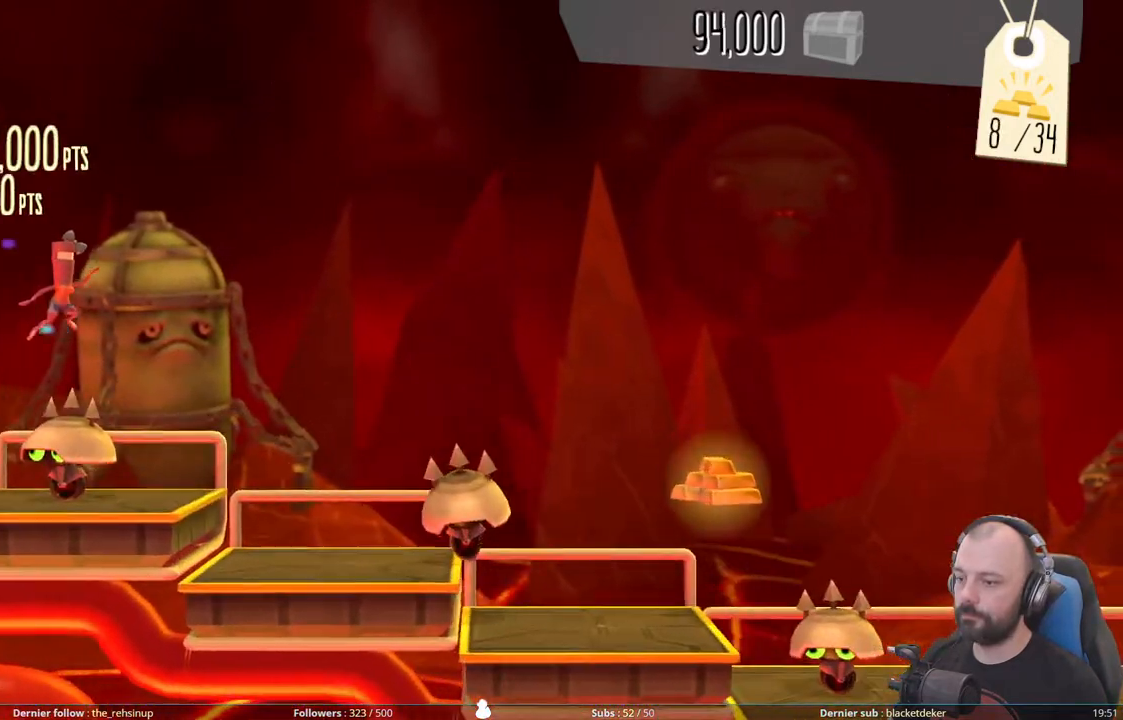
{"buttons": ["A"], "right_stick": "center", "events": [[240, "A", "up"], [420, "A", "down"]]}
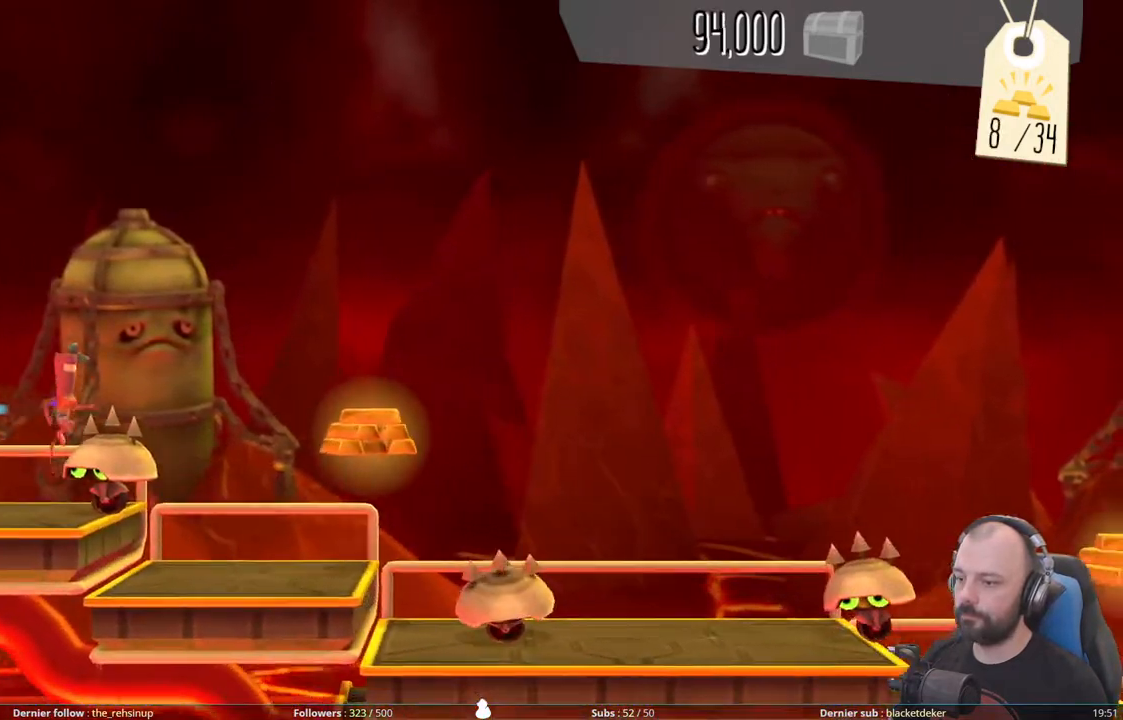
{"buttons": ["A"], "right_stick": "center", "events": [[280, "A", "up"], [460, "A", "down"]]}
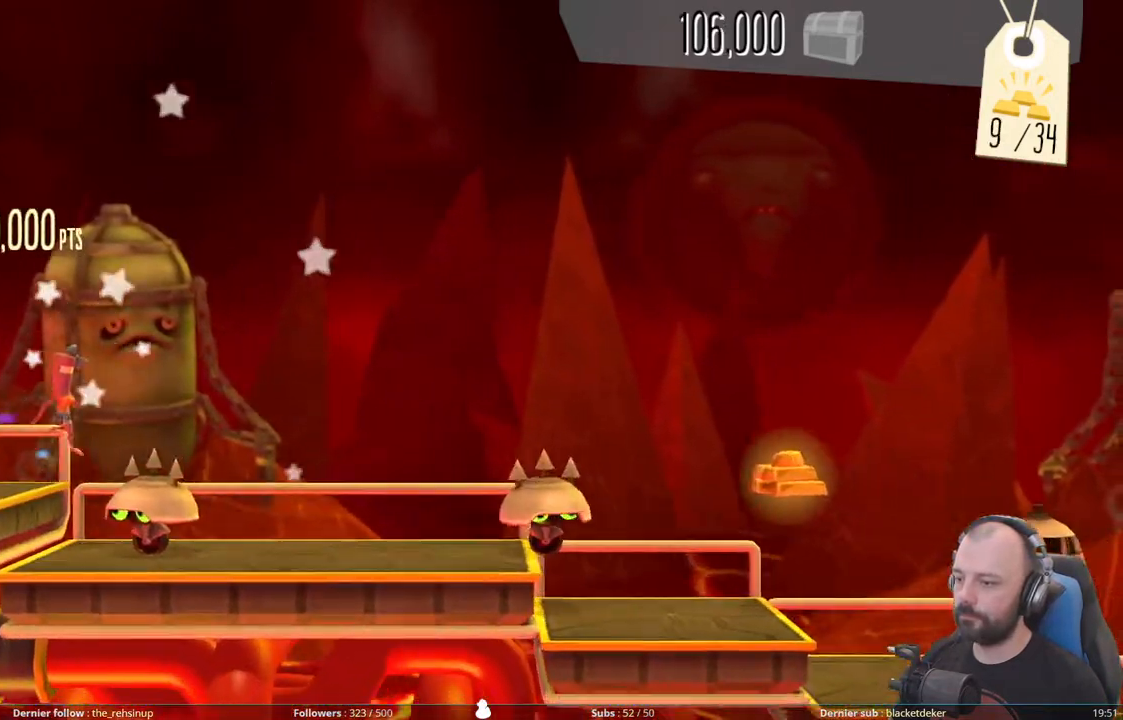
{"buttons": [], "right_stick": "center", "events": [[420, "A", "up"]]}
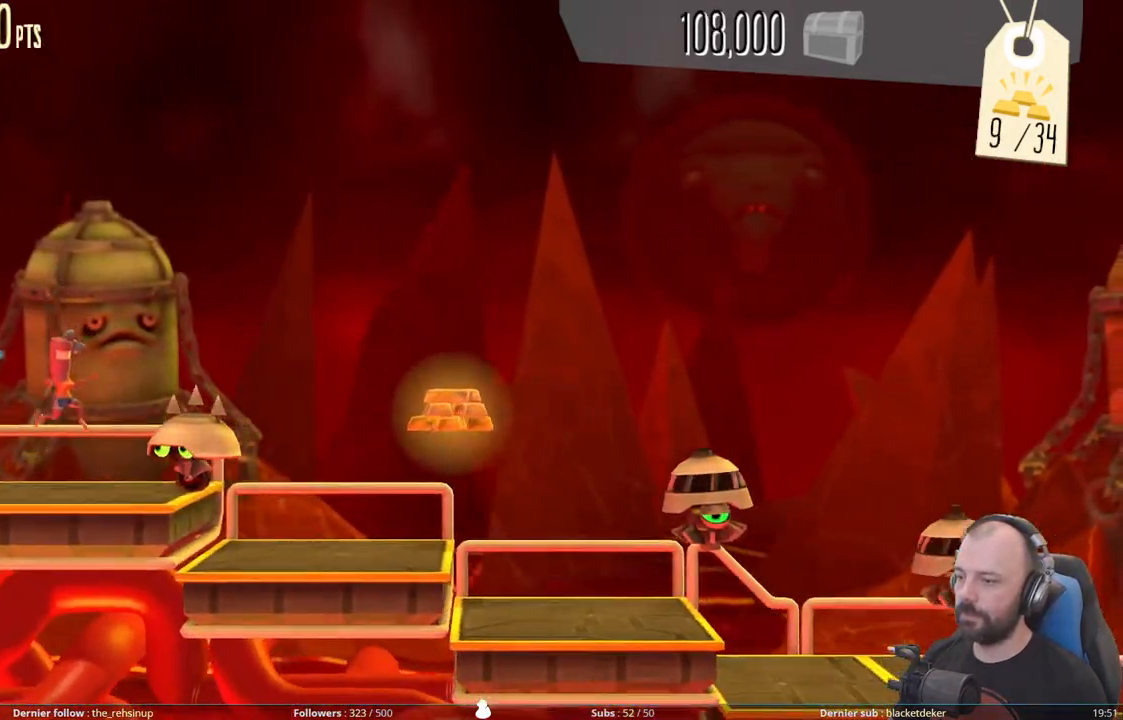
{"buttons": ["A"], "right_stick": "center", "events": [[40, "A", "down"]]}
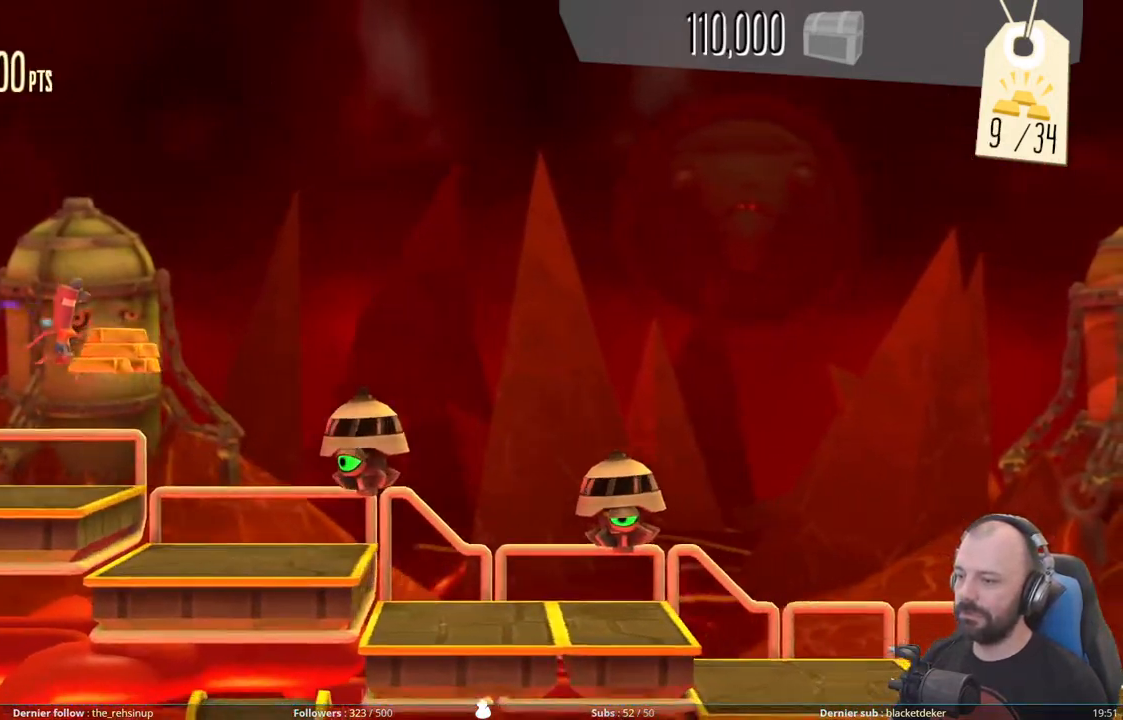
{"buttons": ["DPAD_DOWN"], "right_stick": "center", "events": [[80, "A", "up"], [220, "DPAD_DOWN", "down"]]}
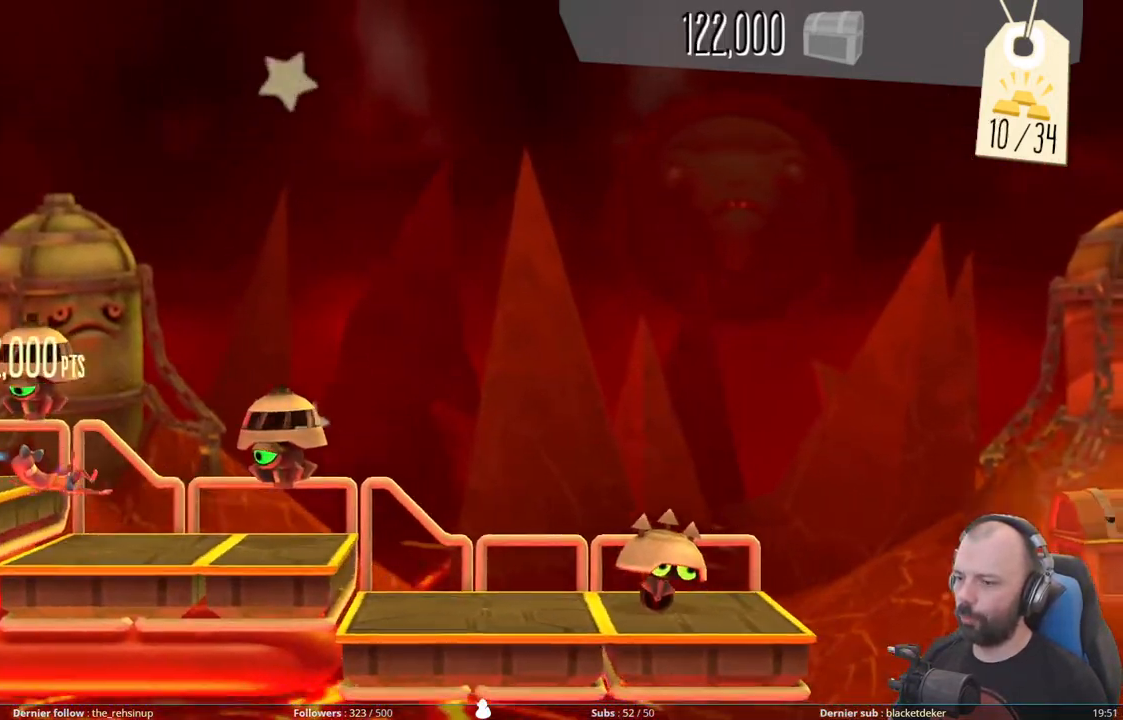
{"buttons": ["DPAD_DOWN"], "right_stick": "center", "events": []}
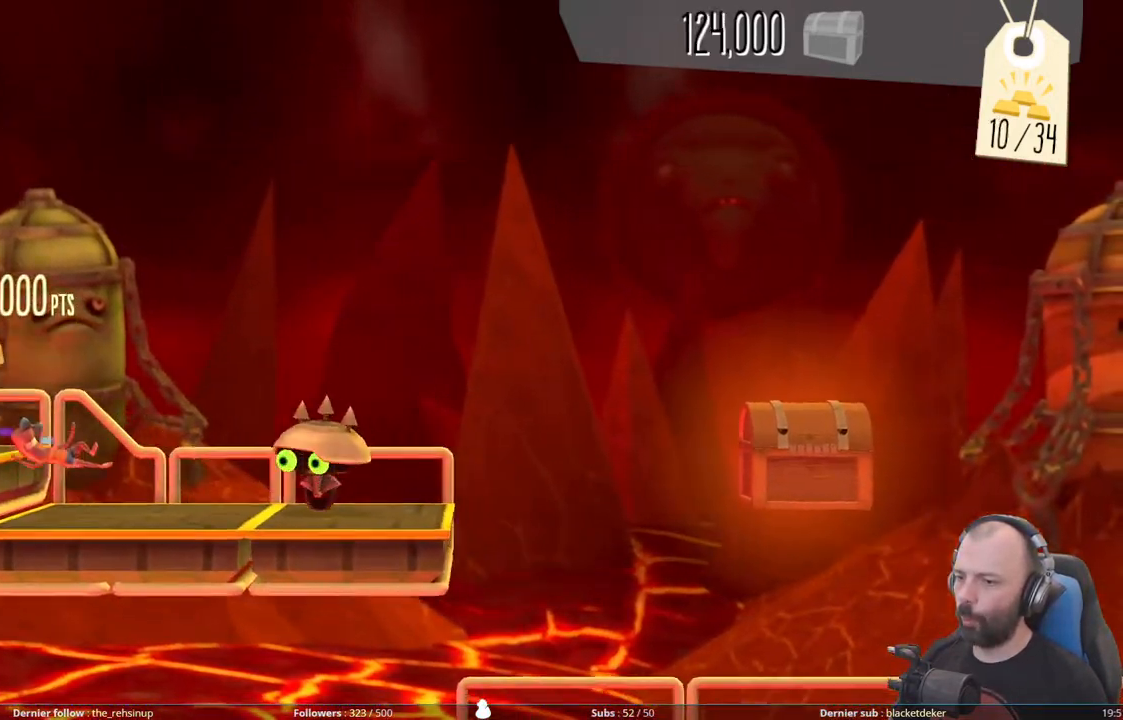
{"buttons": [], "right_stick": "center", "events": [[60, "DPAD_DOWN", "up"], [160, "A", "down"], [380, "A", "up"]]}